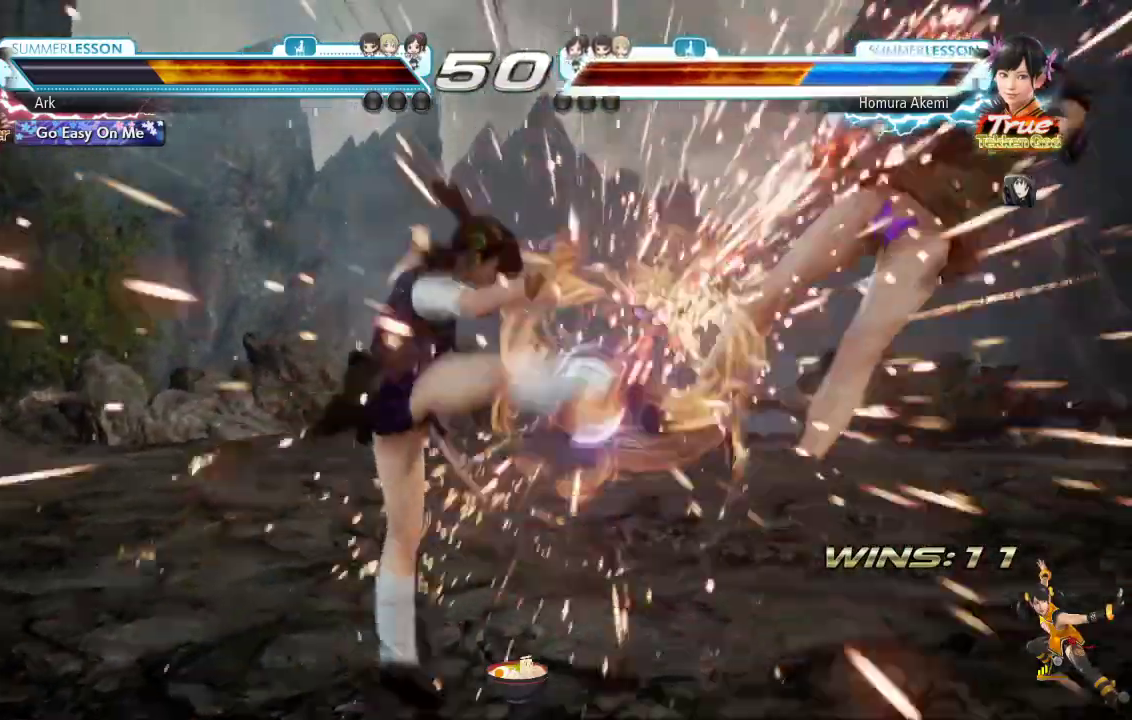
Gameplay with a controller (PlayStation layout); each line is a JSON object with the inputs held at the frame after it. "events" lists button and stick changes between this image and that frame as [ms after this image, input, new state], when the widget could be followed in between.
{"buttons": ["DPAD_RIGHT"], "left_stick": "center", "right_stick": "center", "events": [[150, "CIRCLE", "up"], [284, "CIRCLE", "down"], [317, "DPAD_RIGHT", "down"], [384, "DPAD_RIGHT", "up"], [467, "CIRCLE", "up"], [467, "DPAD_RIGHT", "down"]]}
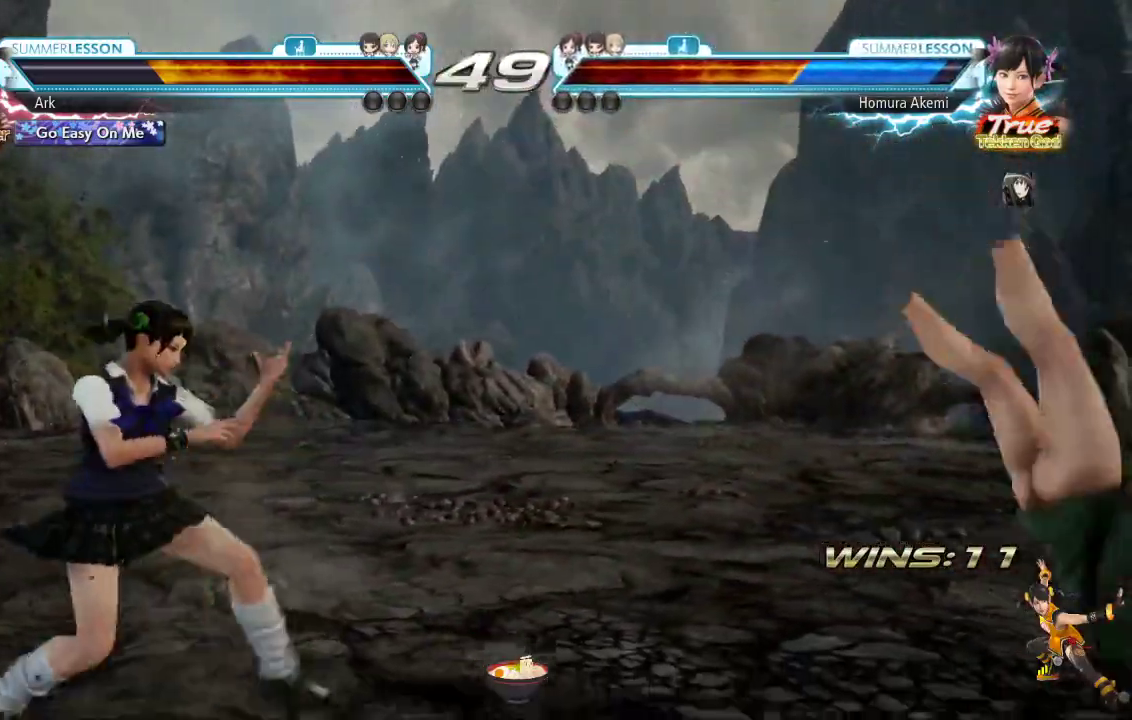
{"buttons": [], "left_stick": "center", "right_stick": "center", "events": [[234, "TRIANGLE", "down"], [301, "CIRCLE", "down"], [334, "DPAD_RIGHT", "up"], [367, "SQUARE", "down"], [384, "CIRCLE", "up"], [418, "TRIANGLE", "up"], [501, "SQUARE", "up"]]}
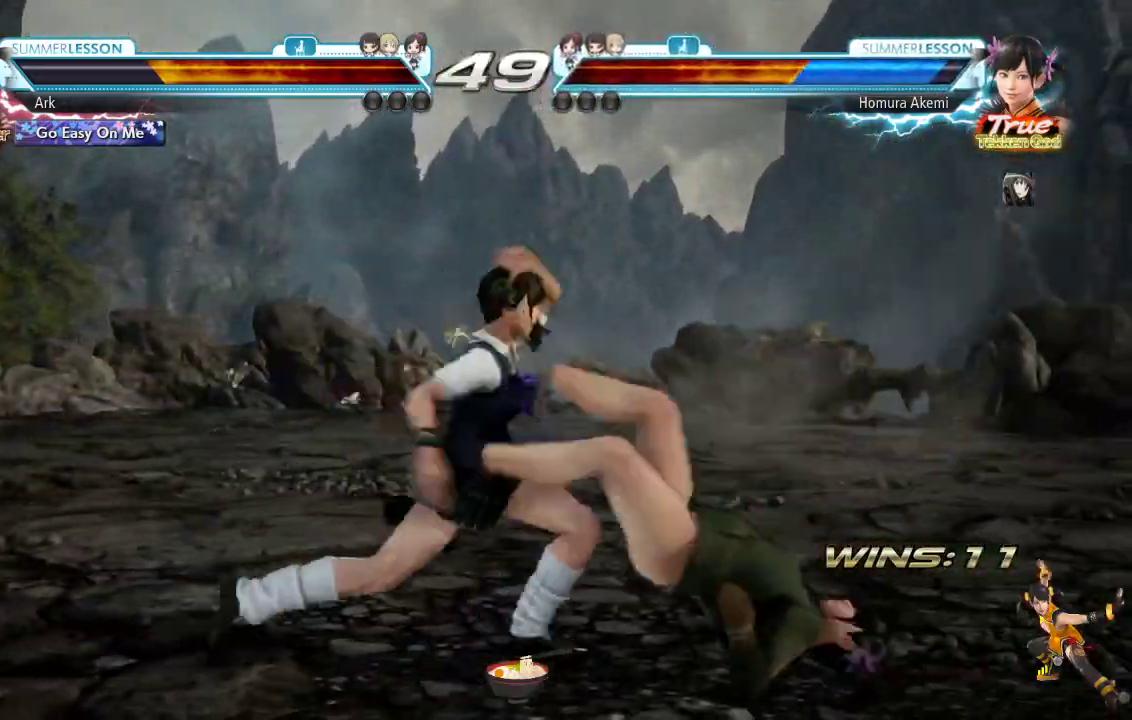
{"buttons": ["CIRCLE"], "left_stick": "center", "right_stick": "center"}
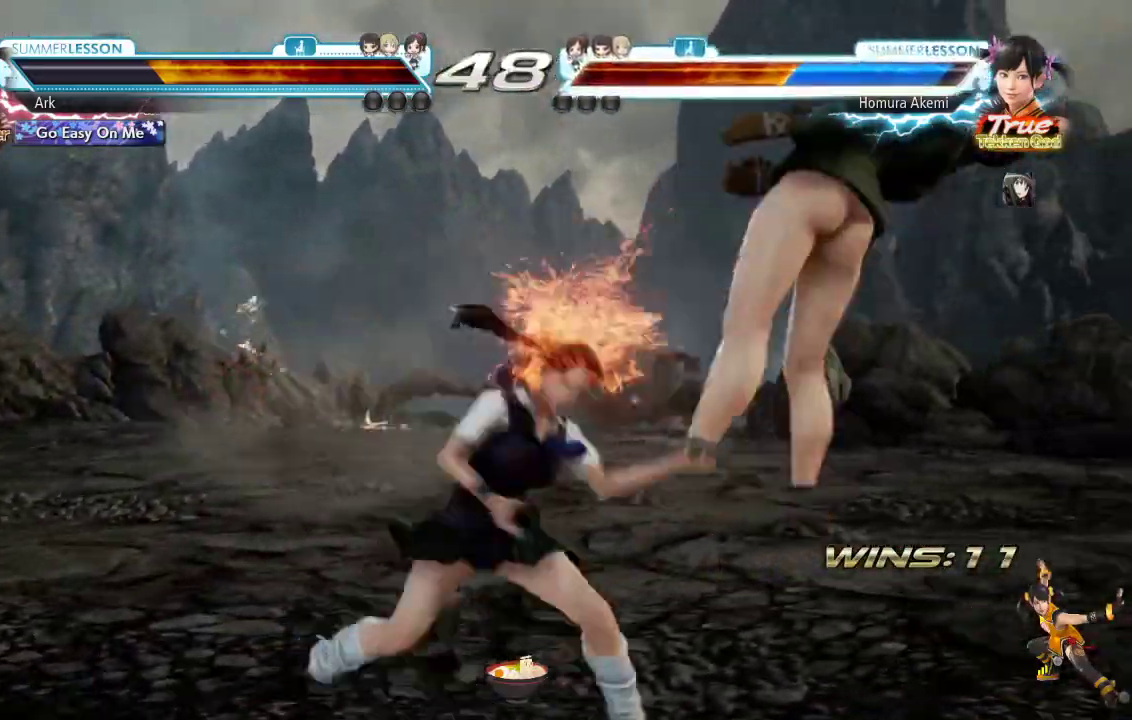
{"buttons": [], "left_stick": "center", "right_stick": "center", "events": [[17, "CIRCLE", "up"], [84, "CIRCLE", "down"], [201, "CIRCLE", "up"], [284, "CIRCLE", "down"], [501, "CIRCLE", "up"]]}
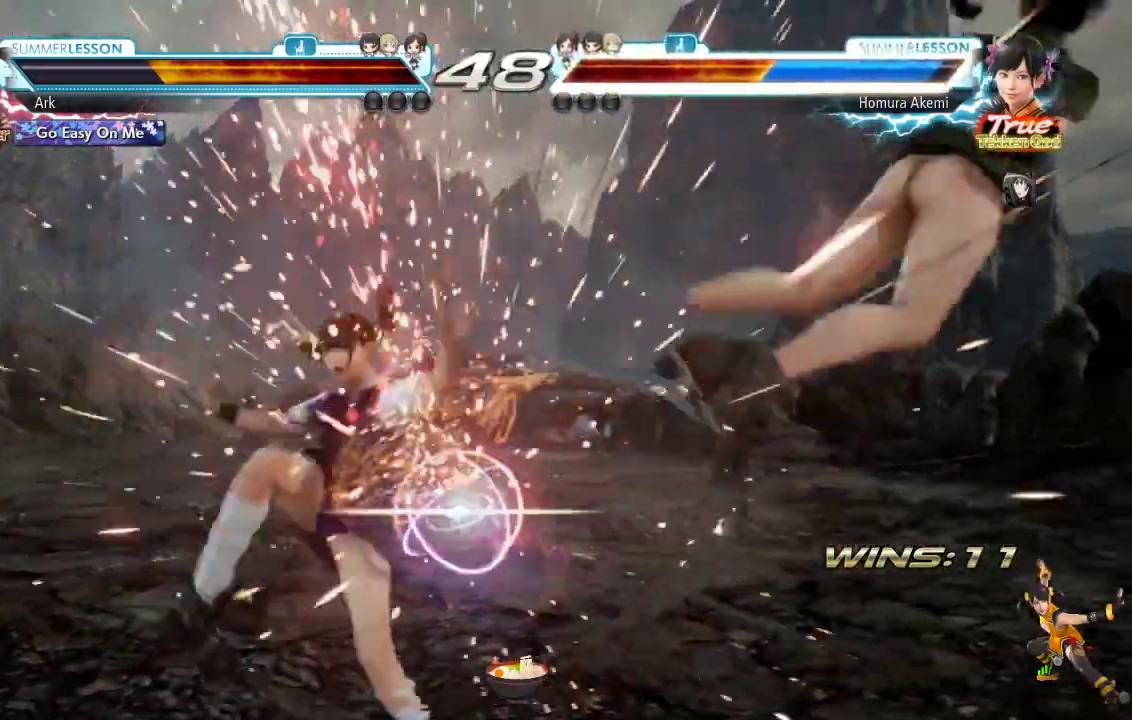
{"buttons": [], "left_stick": "center", "right_stick": "center", "events": [[267, "DPAD_RIGHT", "down"], [284, "DPAD_RIGHT", "up"], [384, "DPAD_RIGHT", "down"], [450, "DPAD_RIGHT", "up"]]}
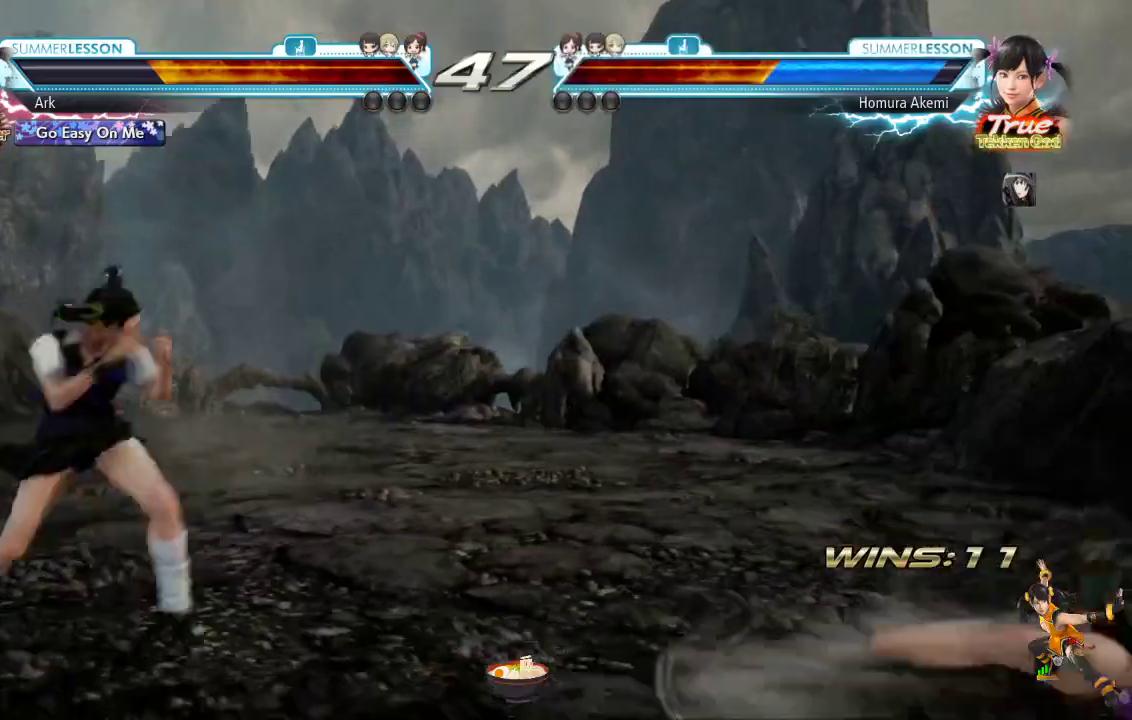
{"buttons": ["DPAD_RIGHT"], "left_stick": "center", "right_stick": "center", "events": [[17, "DPAD_RIGHT", "down"]]}
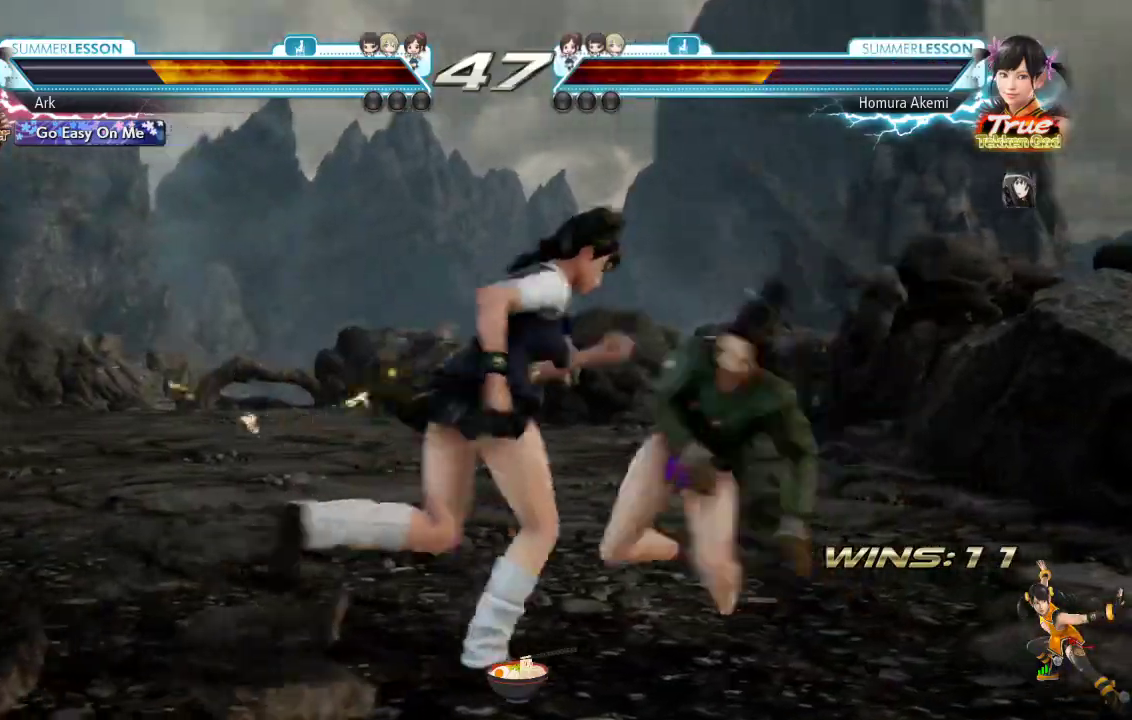
{"buttons": ["CROSS", "DPAD_RIGHT"], "left_stick": "center", "right_stick": "center"}
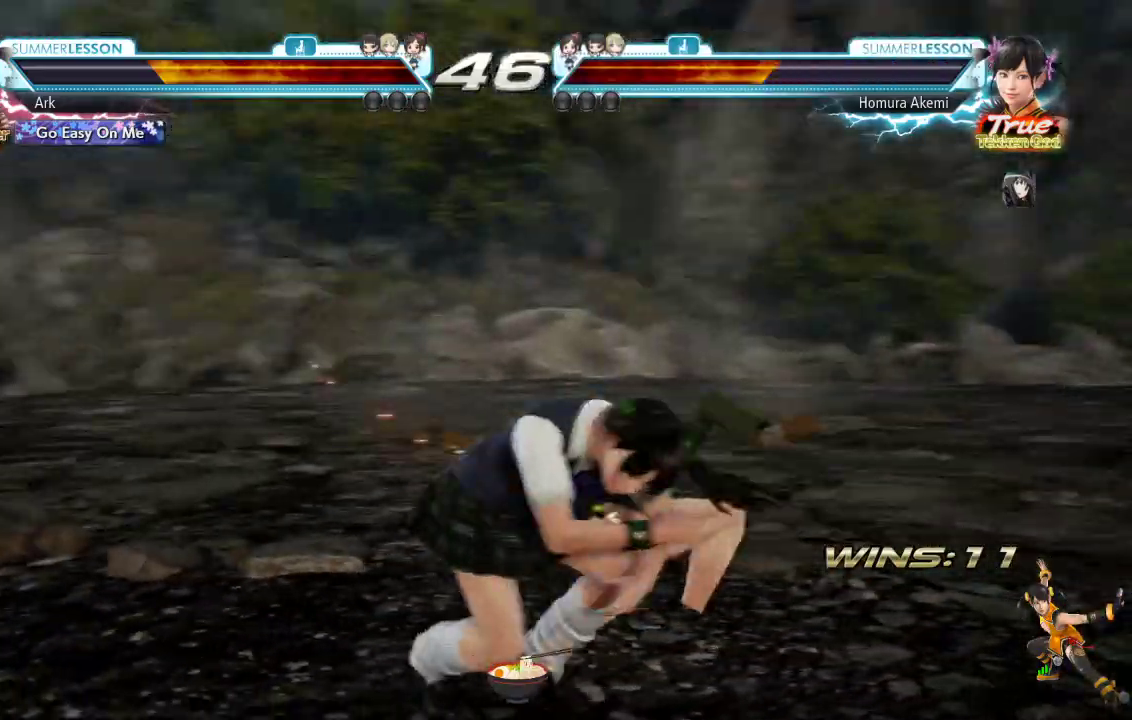
{"buttons": ["DPAD_LEFT"], "left_stick": "center", "right_stick": "center", "events": [[17, "CROSS", "up"], [117, "SQUARE", "down"], [267, "SQUARE", "up"], [317, "DPAD_RIGHT", "up"], [434, "DPAD_LEFT", "down"]]}
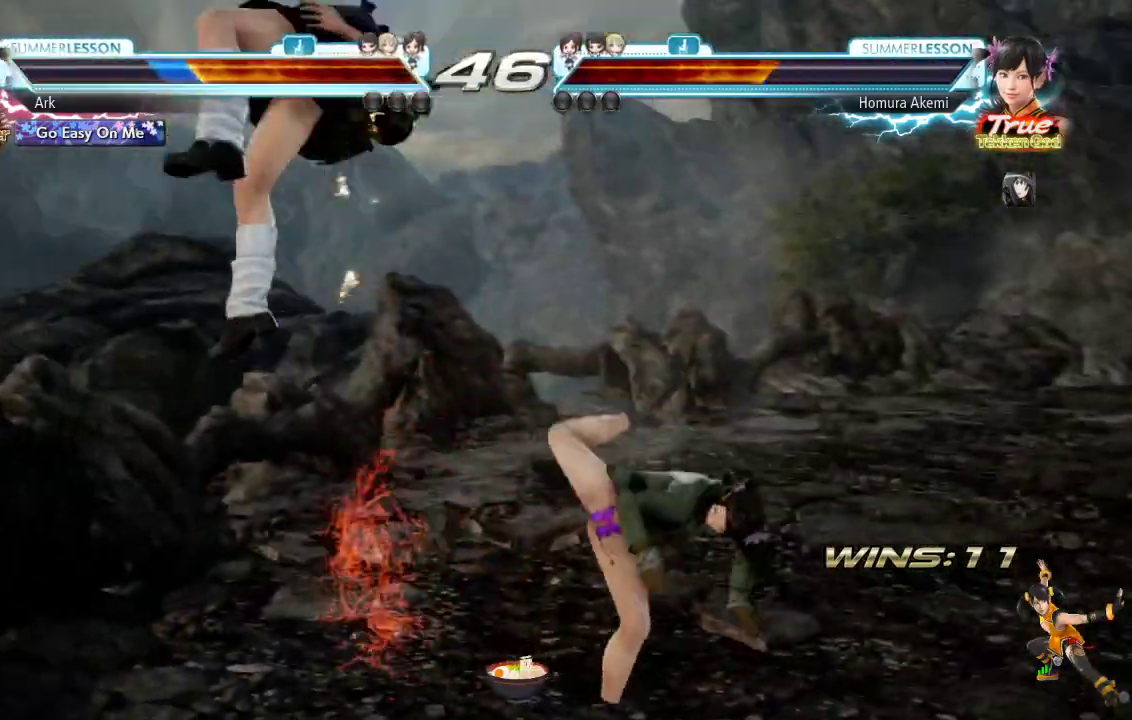
{"buttons": [], "left_stick": "center", "right_stick": "center", "events": [[50, "DPAD_LEFT", "up"]]}
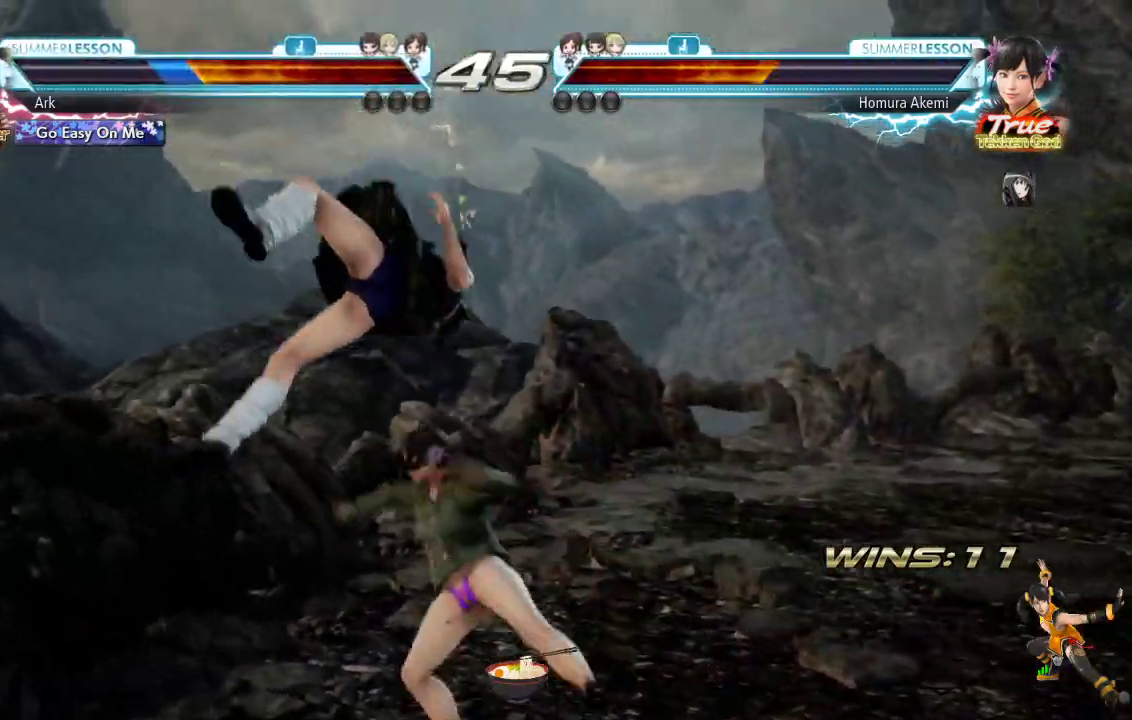
{"buttons": [], "left_stick": "center", "right_stick": "center", "events": []}
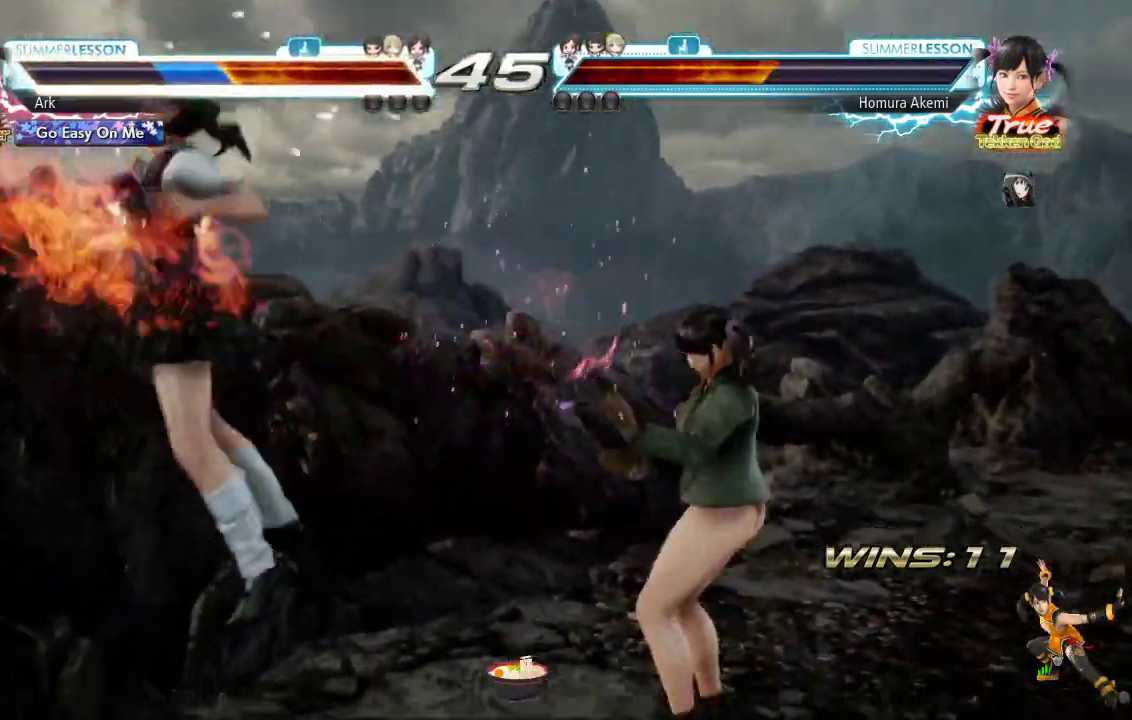
{"buttons": [], "left_stick": "center", "right_stick": "center", "events": []}
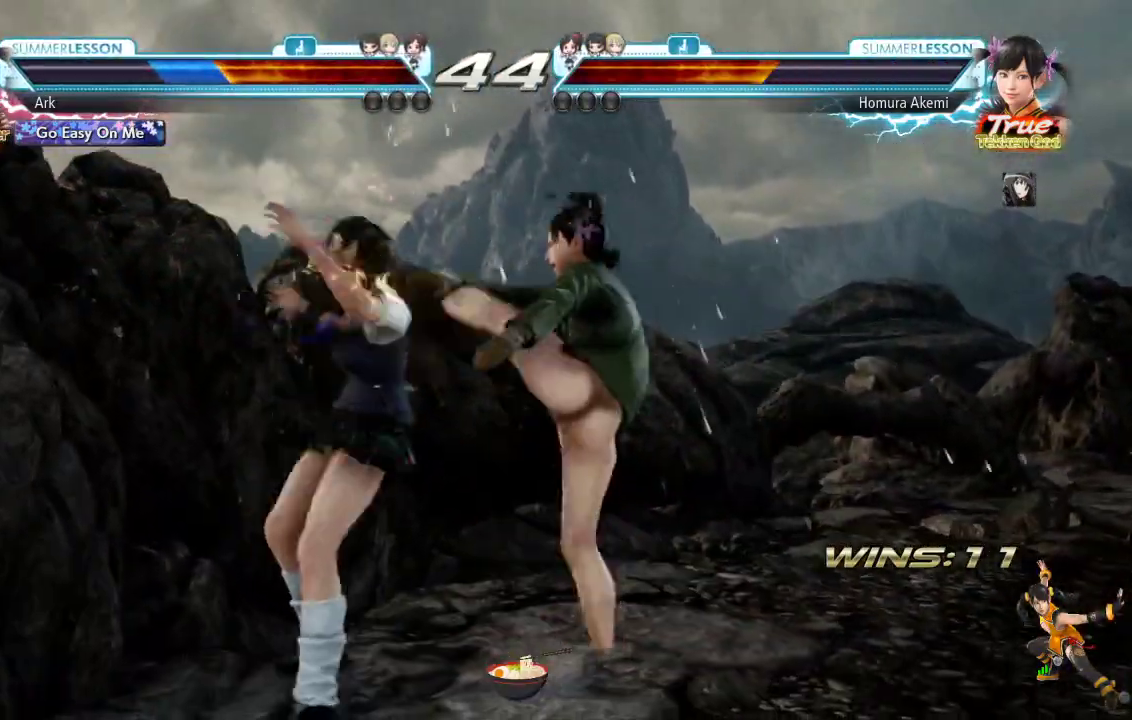
{"buttons": ["CIRCLE"], "left_stick": "center", "right_stick": "center", "events": [[434, "CIRCLE", "down"]]}
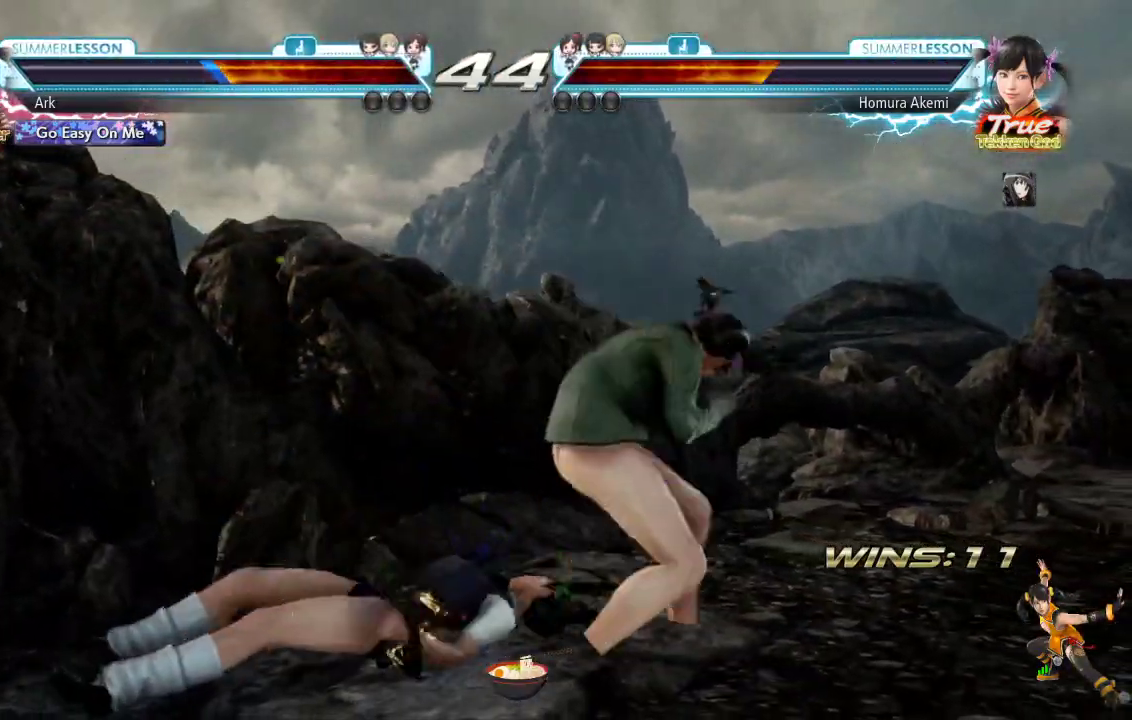
{"buttons": [], "left_stick": "center", "right_stick": "center", "events": [[50, "CIRCLE", "up"], [134, "CIRCLE", "down"], [267, "CIRCLE", "up"], [334, "CIRCLE", "down"], [417, "CIRCLE", "up"]]}
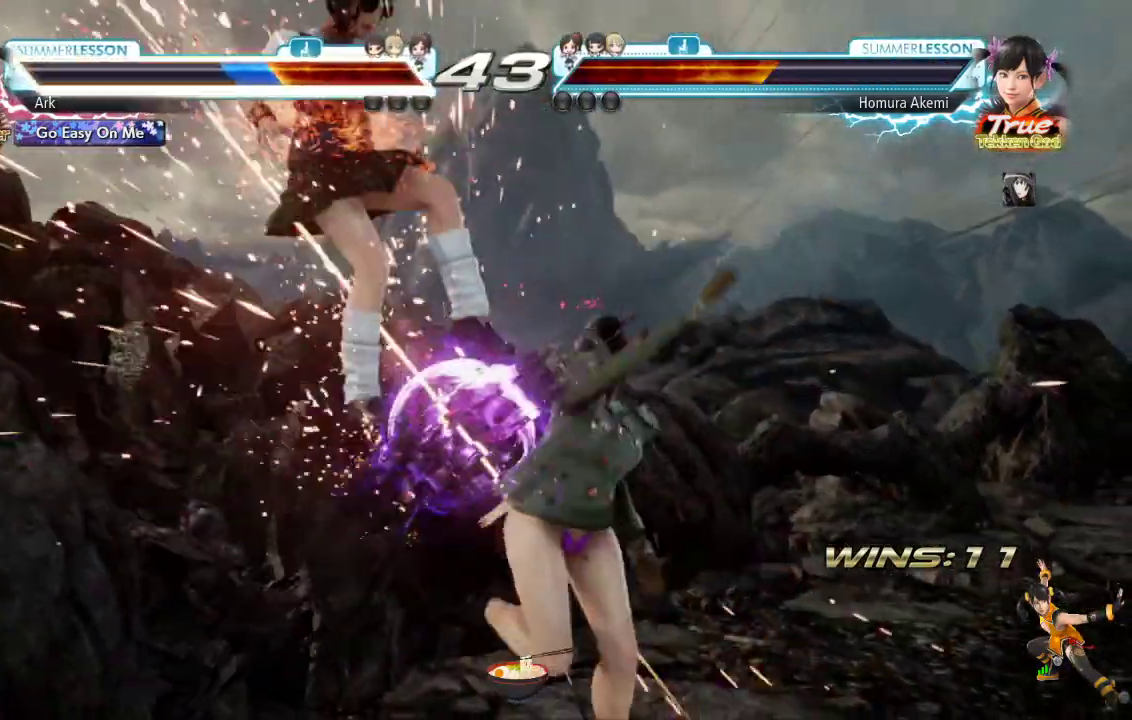
{"buttons": [], "left_stick": "center", "right_stick": "center", "events": []}
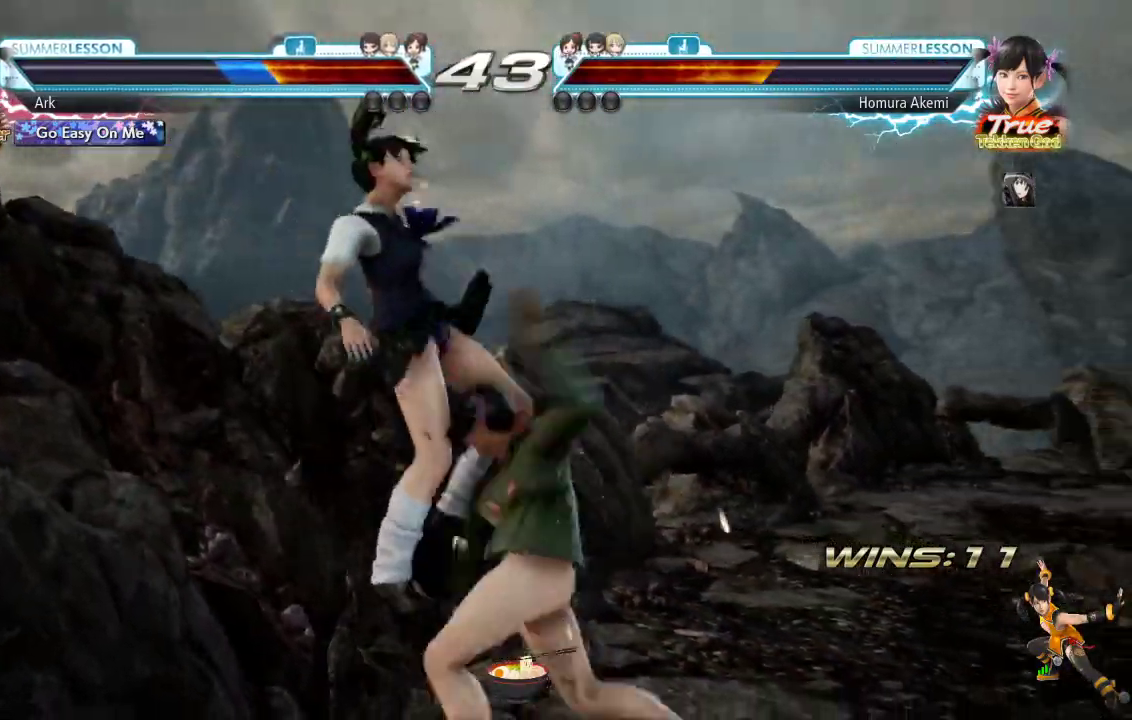
{"buttons": ["SQUARE"], "left_stick": "center", "right_stick": "center", "events": [[467, "SQUARE", "down"]]}
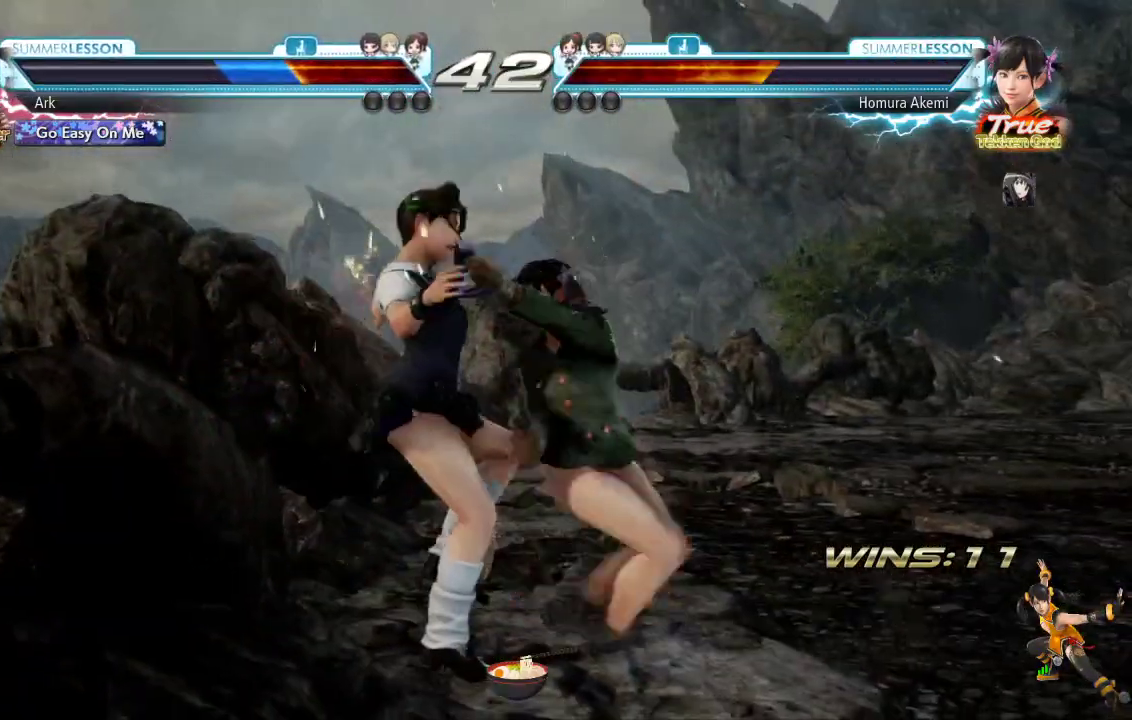
{"buttons": ["SQUARE"], "left_stick": "center", "right_stick": "center", "events": [[83, "SQUARE", "up"], [233, "SQUARE", "down"], [300, "SQUARE", "up"], [367, "SQUARE", "down"], [450, "SQUARE", "up"], [500, "SQUARE", "down"]]}
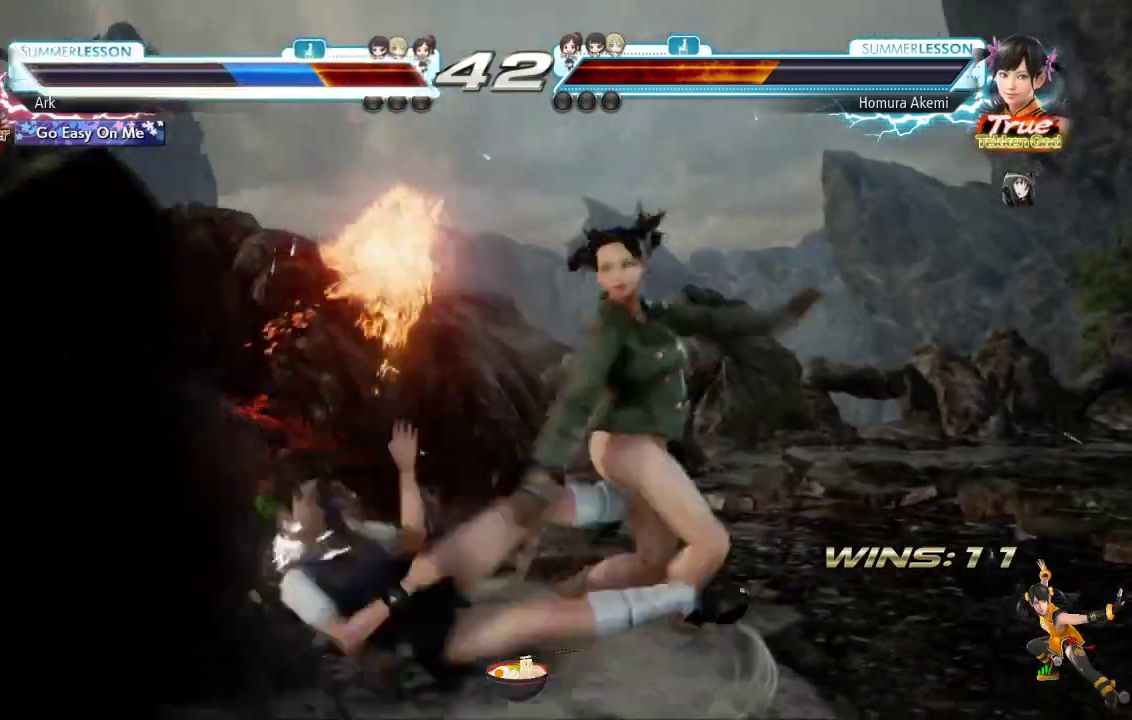
{"buttons": [], "left_stick": "center", "right_stick": "center", "events": [[100, "SQUARE", "up"], [150, "SQUARE", "down"], [217, "SQUARE", "up"], [301, "SQUARE", "down"], [334, "SQUARE", "up"]]}
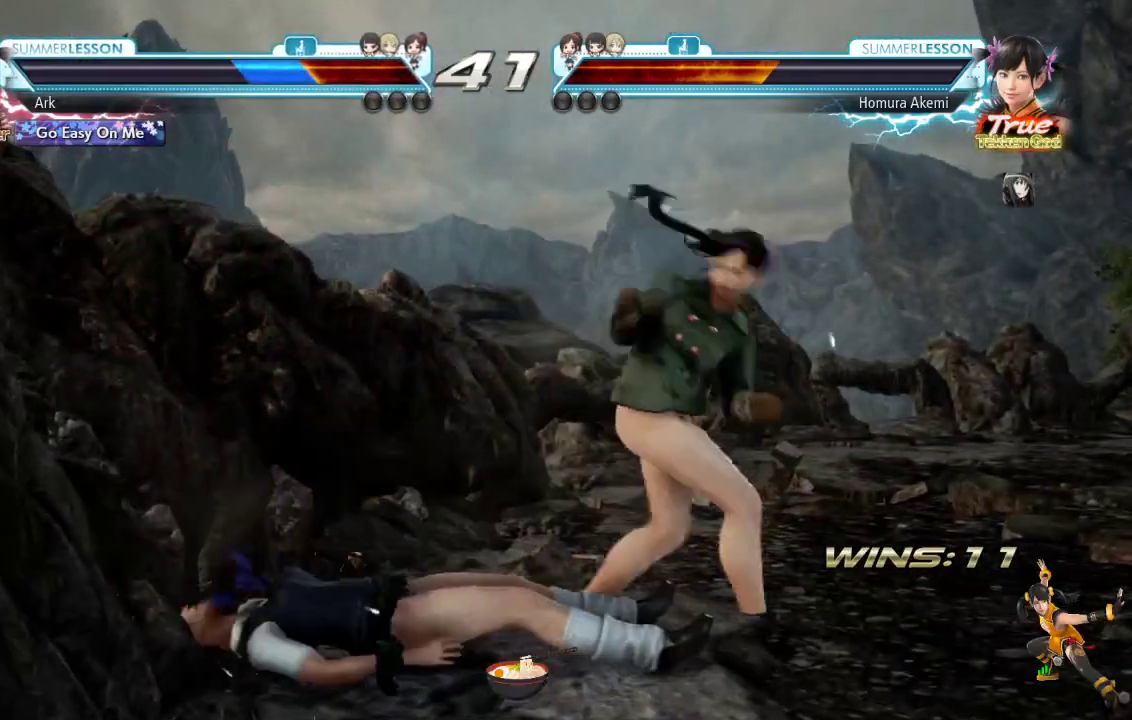
{"buttons": [], "left_stick": "center", "right_stick": "center", "events": []}
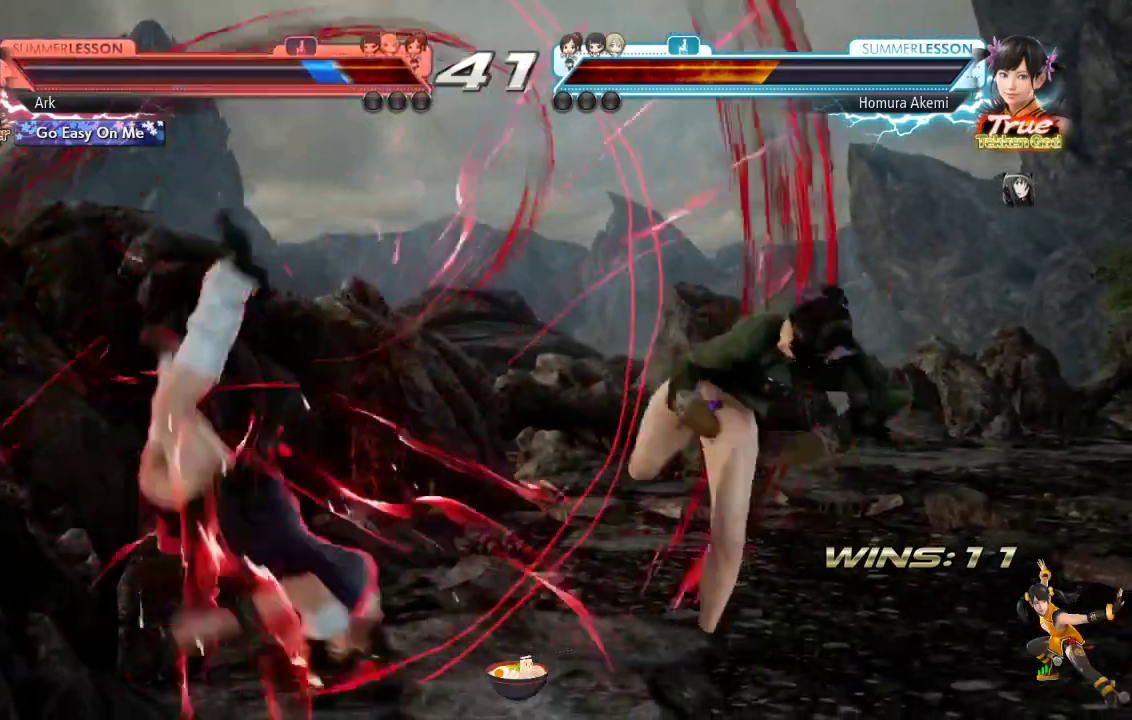
{"buttons": ["DPAD_LEFT"], "left_stick": "center", "right_stick": "center", "events": [[100, "DPAD_LEFT", "down"], [184, "DPAD_LEFT", "up"], [250, "DPAD_LEFT", "down"], [301, "DPAD_LEFT", "up"], [367, "DPAD_LEFT", "down"], [417, "DPAD_LEFT", "up"], [484, "DPAD_LEFT", "down"]]}
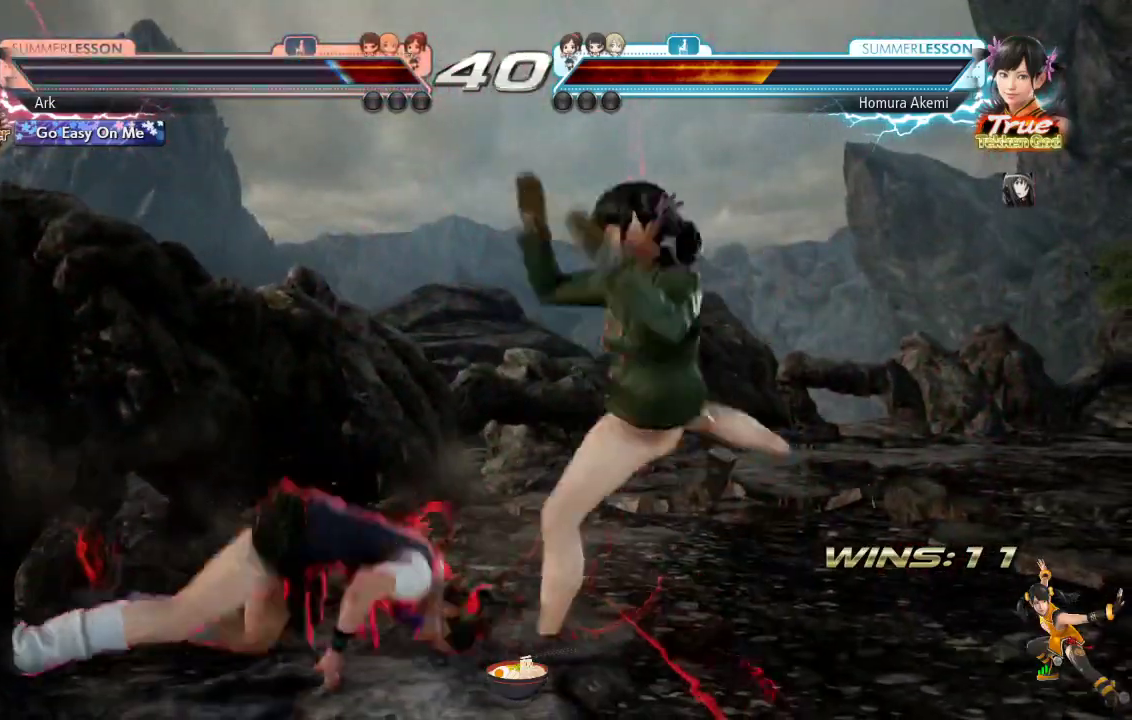
{"buttons": [], "left_stick": "center", "right_stick": "center", "events": [[66, "DPAD_LEFT", "up"], [100, "DPAD_LEFT", "down"], [200, "DPAD_LEFT", "up"], [217, "DPAD_LEFT", "down"], [484, "DPAD_LEFT", "up"]]}
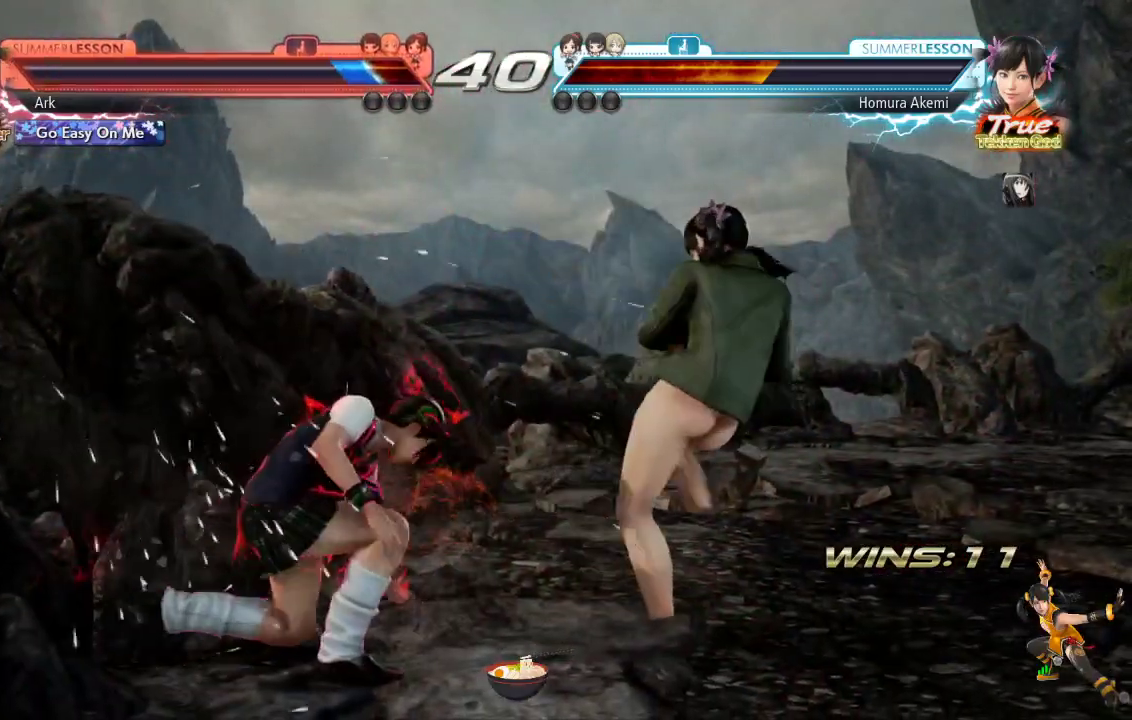
{"buttons": ["SQUARE", "TRIANGLE"], "left_stick": "center", "right_stick": "center", "events": [[150, "DPAD_DOWN", "down"], [184, "L1", "down"], [401, "L1", "up"], [417, "DPAD_DOWN", "up"], [417, "TRIANGLE", "down"], [501, "SQUARE", "down"]]}
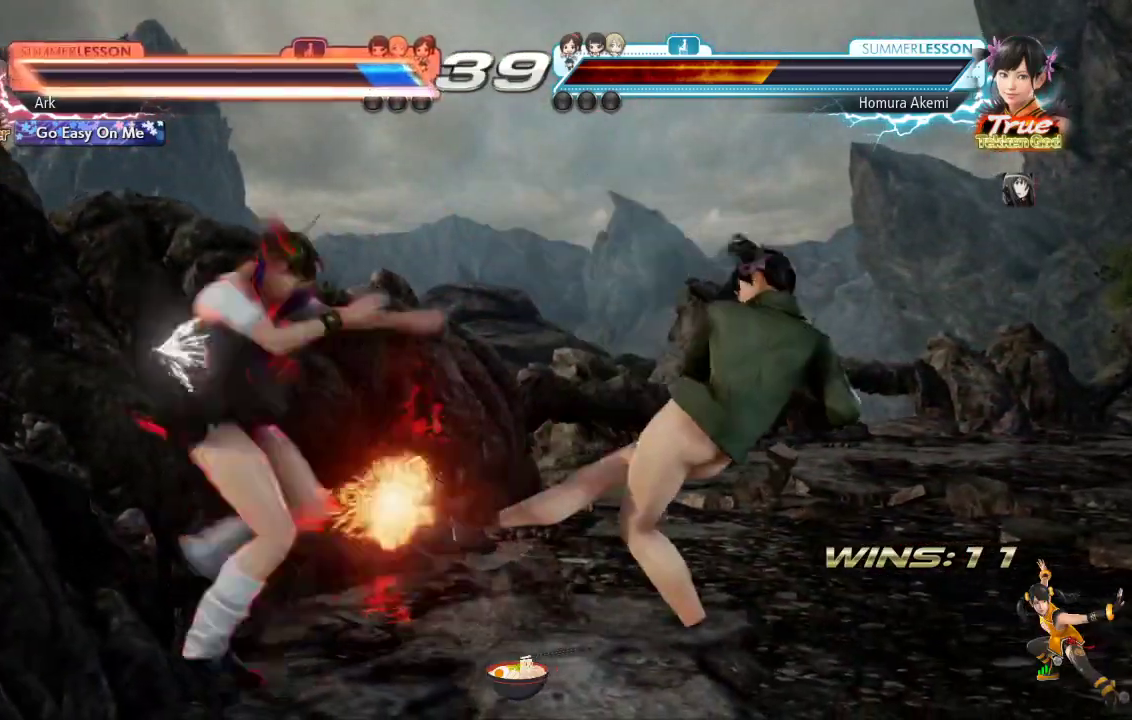
{"buttons": [], "left_stick": "center", "right_stick": "center", "events": [[133, "TRIANGLE", "up"], [333, "SQUARE", "up"], [367, "DPAD_LEFT", "down"], [434, "DPAD_LEFT", "up"]]}
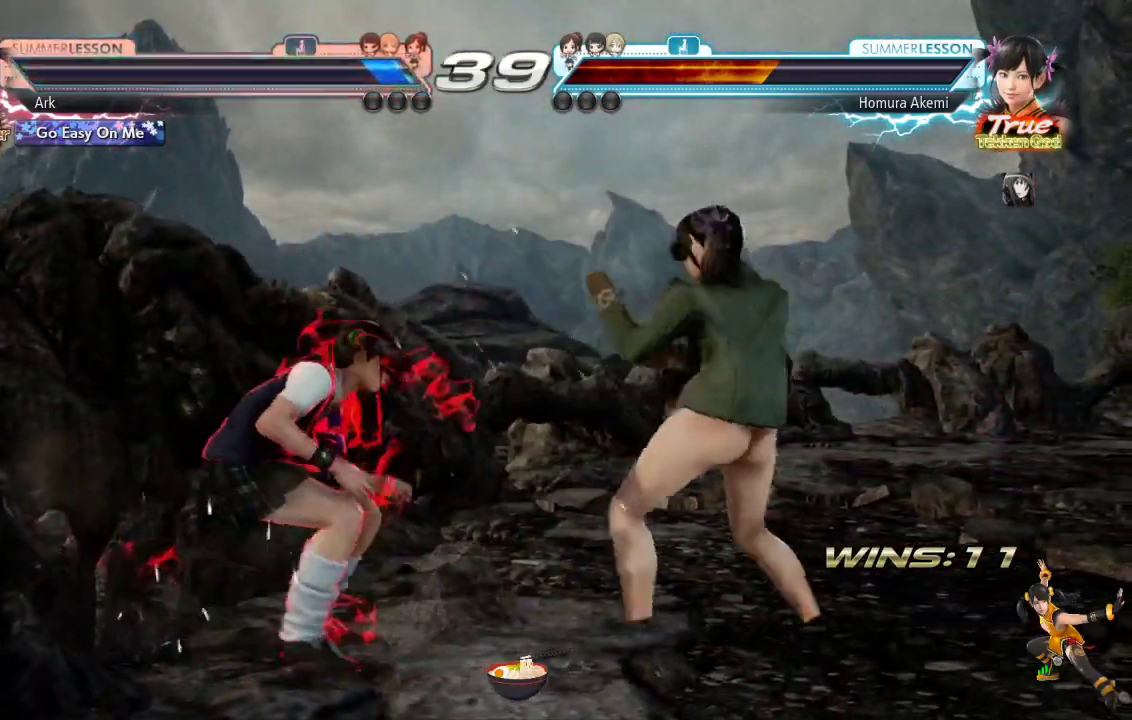
{"buttons": [], "left_stick": "center", "right_stick": "center", "events": [[50, "DPAD_RIGHT", "down"], [84, "L1", "down"], [84, "L2", "down"], [117, "DPAD_DOWN", "down"], [301, "DPAD_DOWN", "up"], [384, "L1", "up"], [384, "L2", "up"], [417, "DPAD_RIGHT", "up"]]}